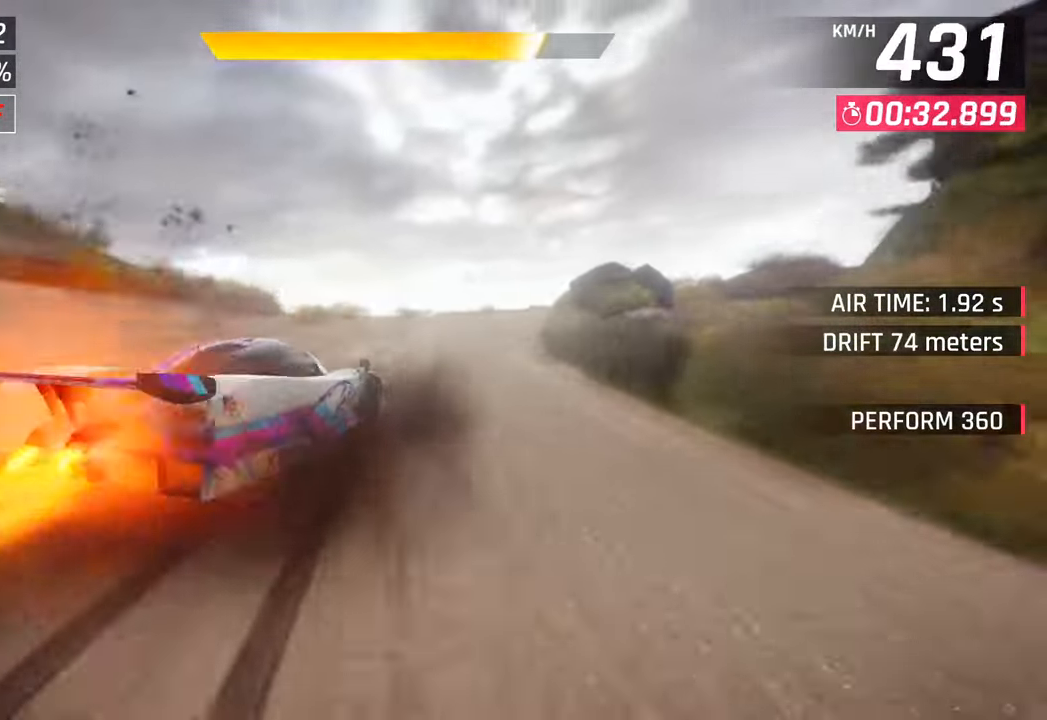
Gameplay with a controller (PlayStation layout); each line is a JSON object with the inputs held at the frame after it. "events" lists button and stick changes between this image and that frame as [ms after this image, input, new state], when the widget could be followed in between.
{"buttons": [], "left_stick": "right", "right_stick": "center", "events": [[33, "CROSS", "up"], [33, "R1", "up"], [83, "left_stick", "right"], [233, "SQUARE", "down"], [400, "SQUARE", "up"]]}
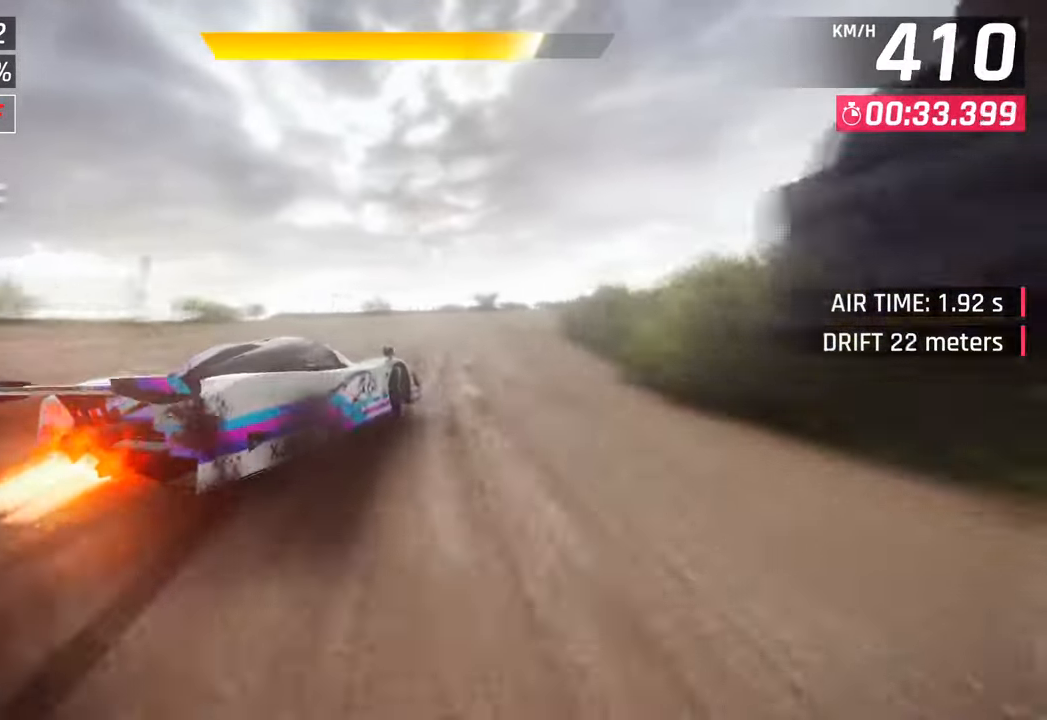
{"buttons": [], "left_stick": "right", "right_stick": "center", "events": []}
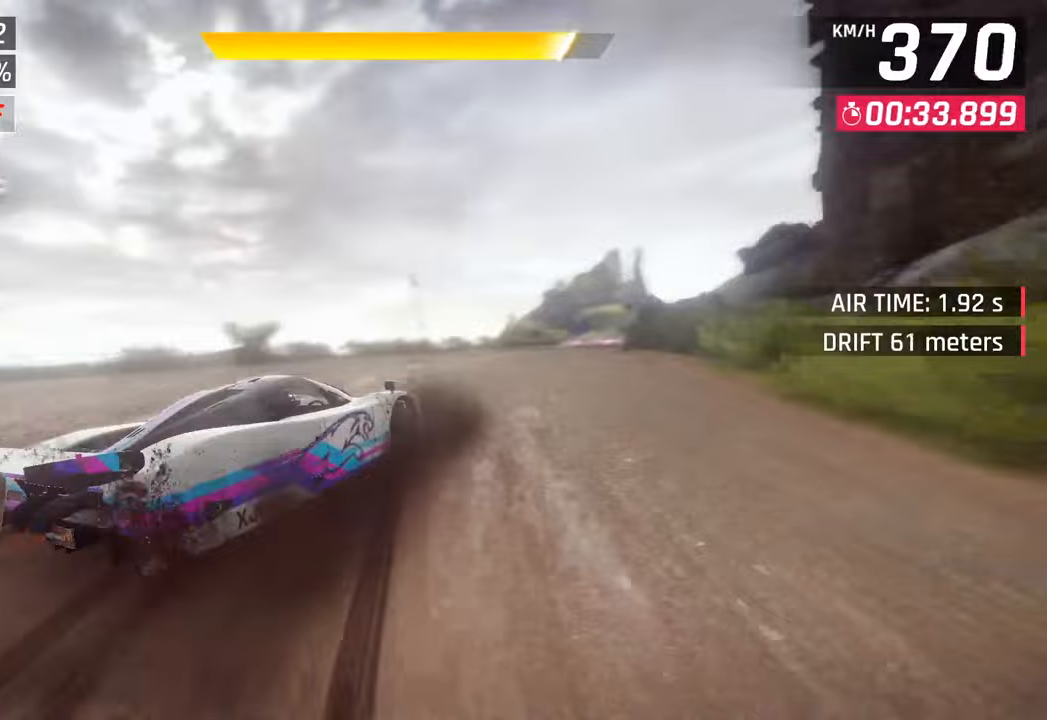
{"buttons": [], "left_stick": "right", "right_stick": "center", "events": []}
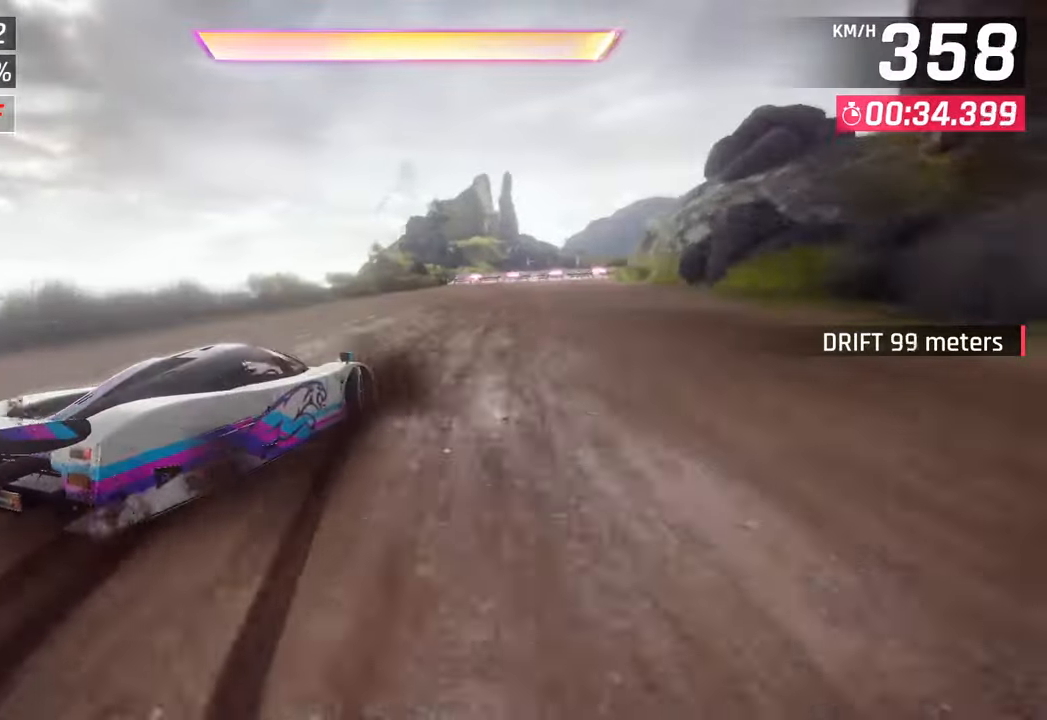
{"buttons": [], "left_stick": "right", "right_stick": "center", "events": [[167, "left_stick", "left"], [267, "R1", "down"], [283, "CROSS", "down"], [300, "left_stick", "center"], [367, "left_stick", "right"], [450, "CROSS", "up"], [483, "R1", "up"]]}
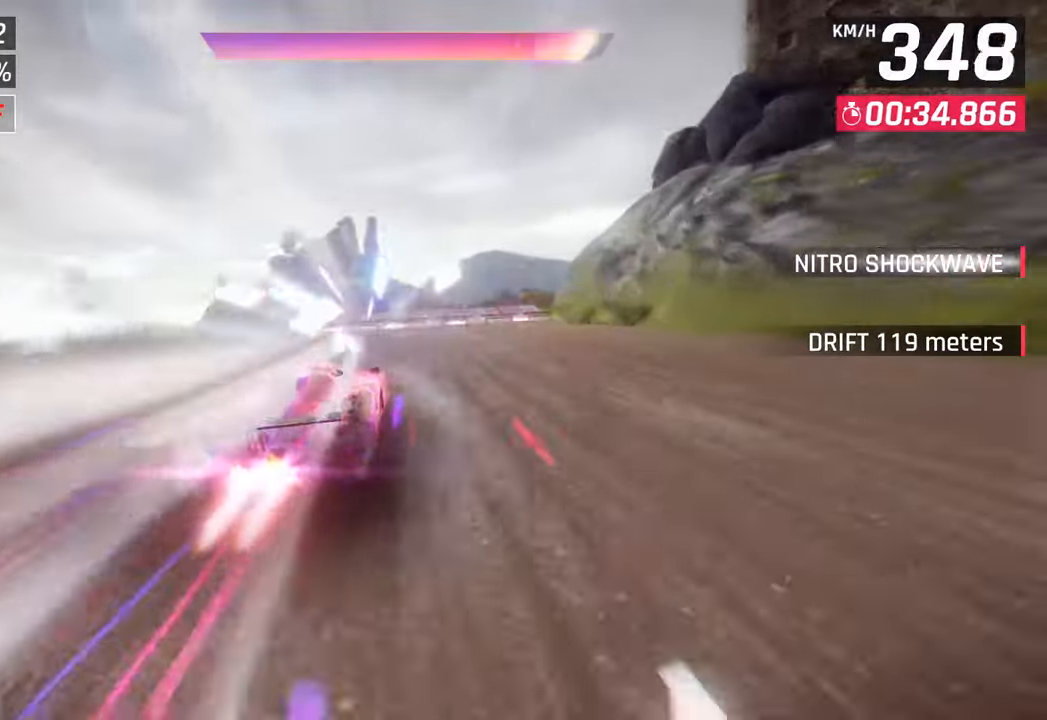
{"buttons": [], "left_stick": "right", "right_stick": "center", "events": []}
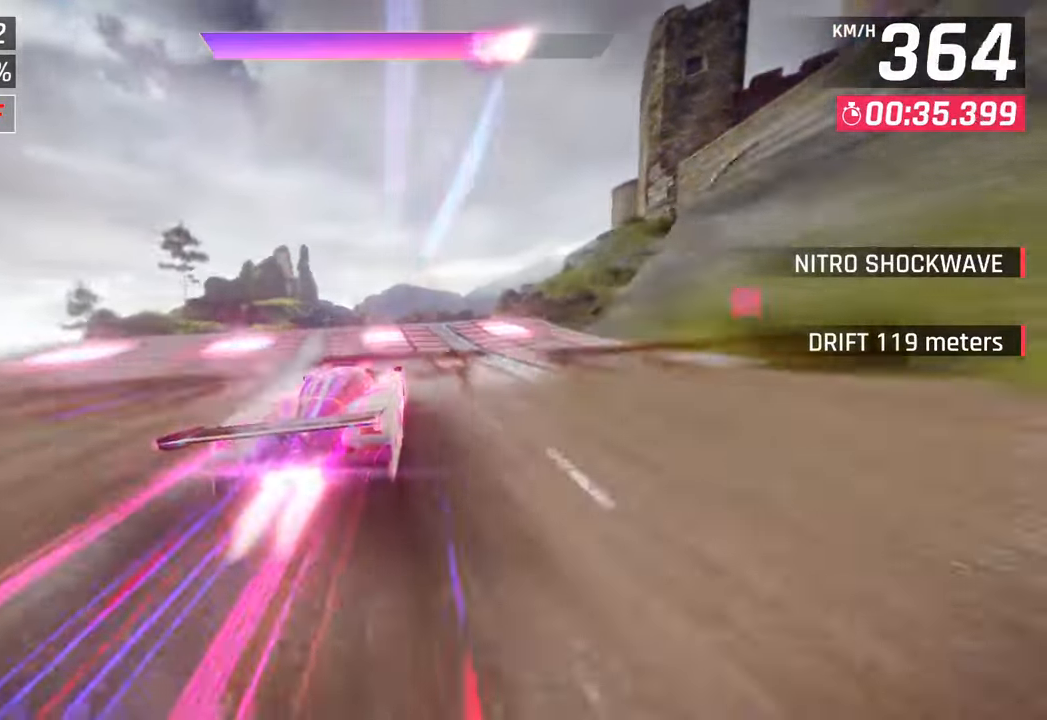
{"buttons": [], "left_stick": "right", "right_stick": "center", "events": []}
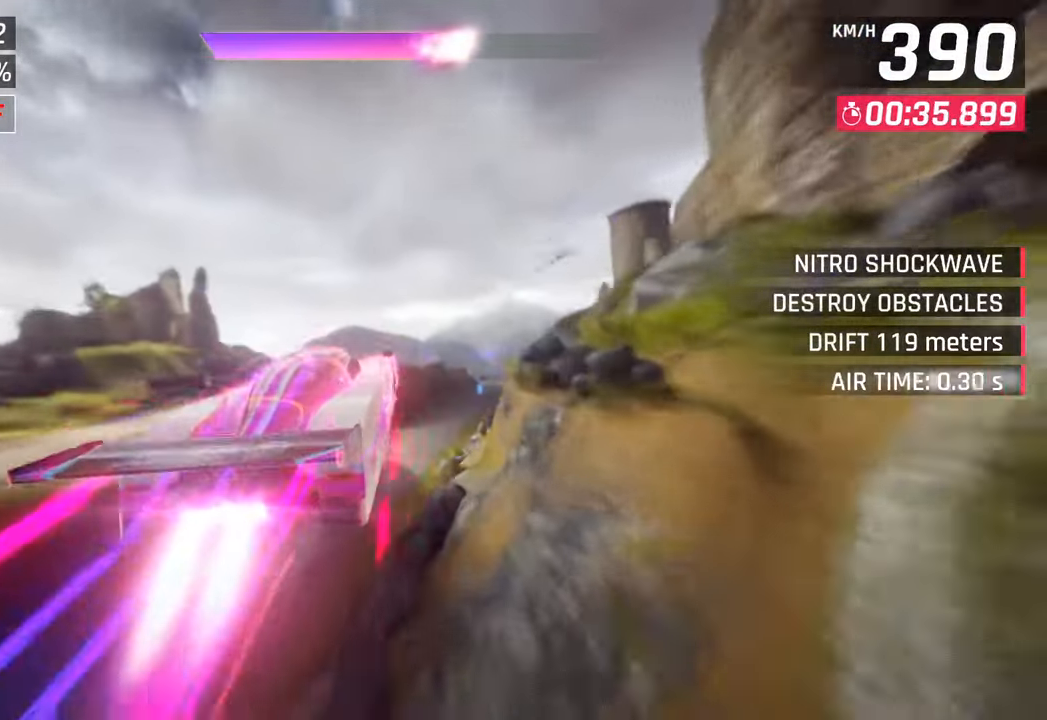
{"buttons": [], "left_stick": "right", "right_stick": "center", "events": []}
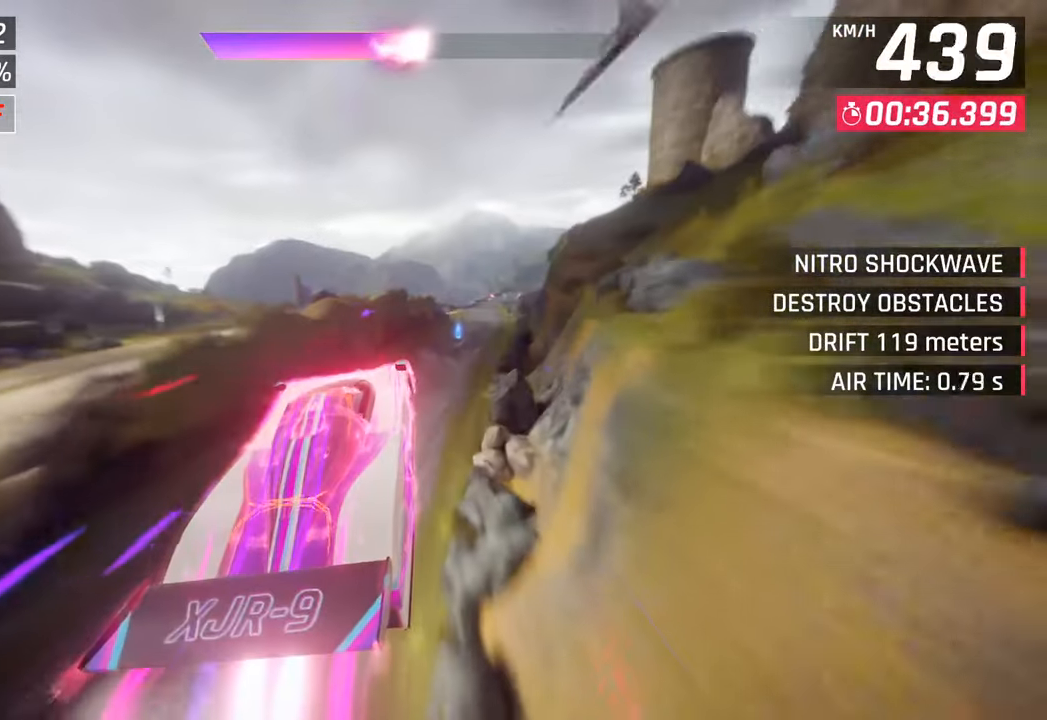
{"buttons": [], "left_stick": "right", "right_stick": "center", "events": []}
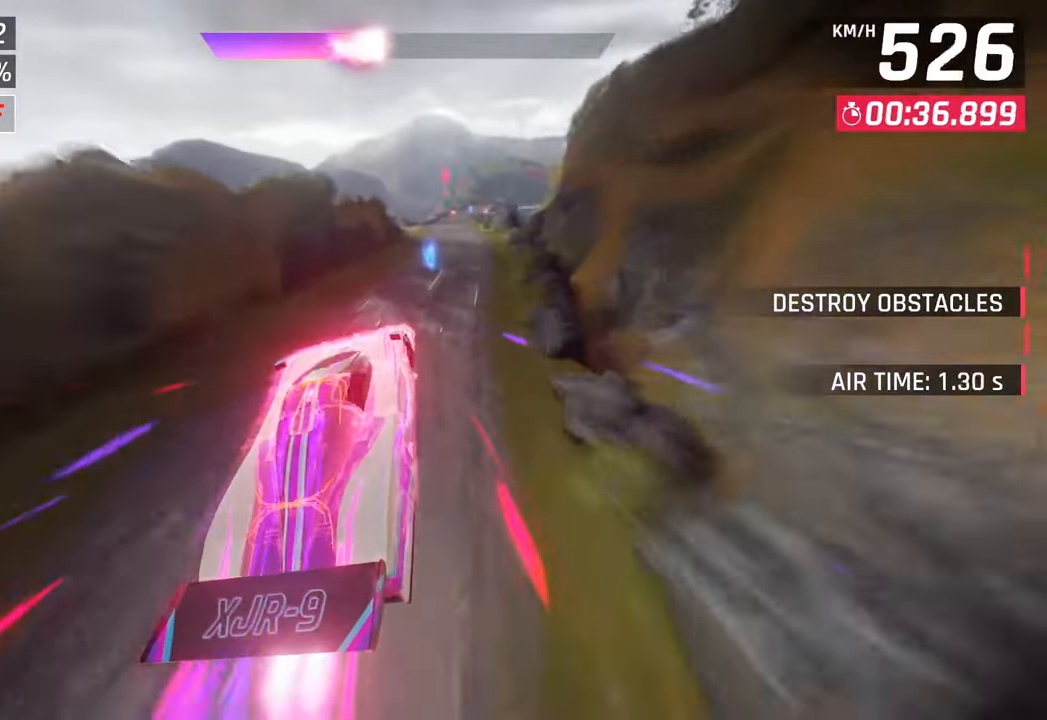
{"buttons": ["CROSS"], "left_stick": "right", "right_stick": "center", "events": [[383, "SQUARE", "down"], [417, "CROSS", "down"], [417, "SQUARE", "up"]]}
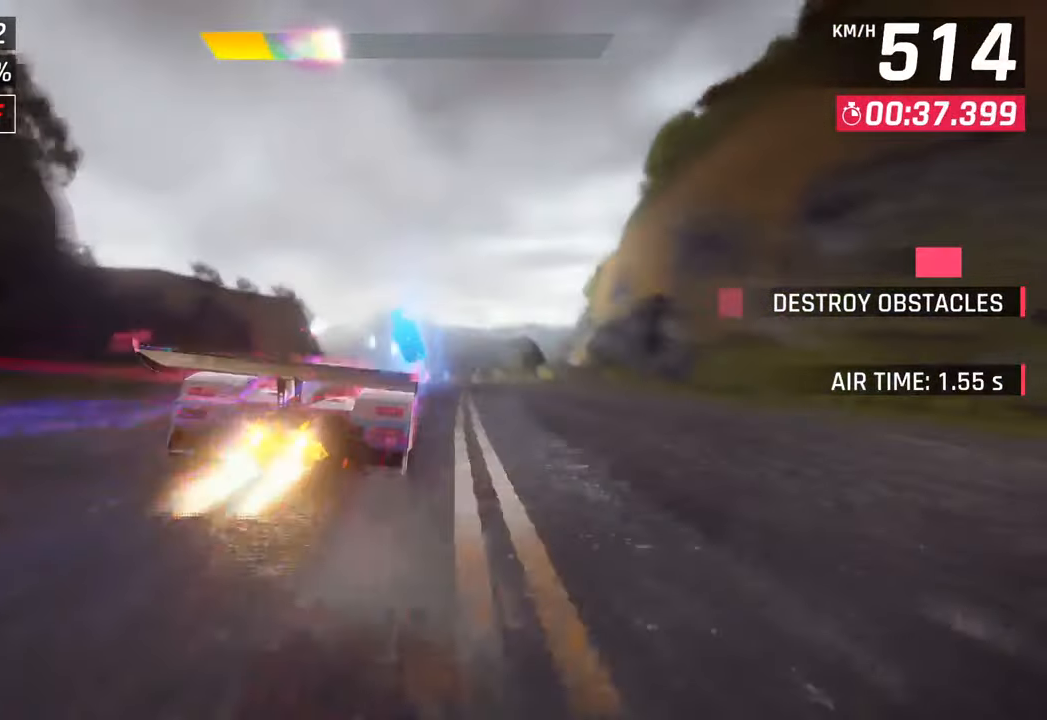
{"buttons": [], "left_stick": "right", "right_stick": "center", "events": [[50, "CROSS", "up"], [183, "SQUARE", "down"], [217, "CROSS", "down"], [217, "SQUARE", "up"], [283, "left_stick", "center"], [383, "CROSS", "up"], [417, "left_stick", "right"]]}
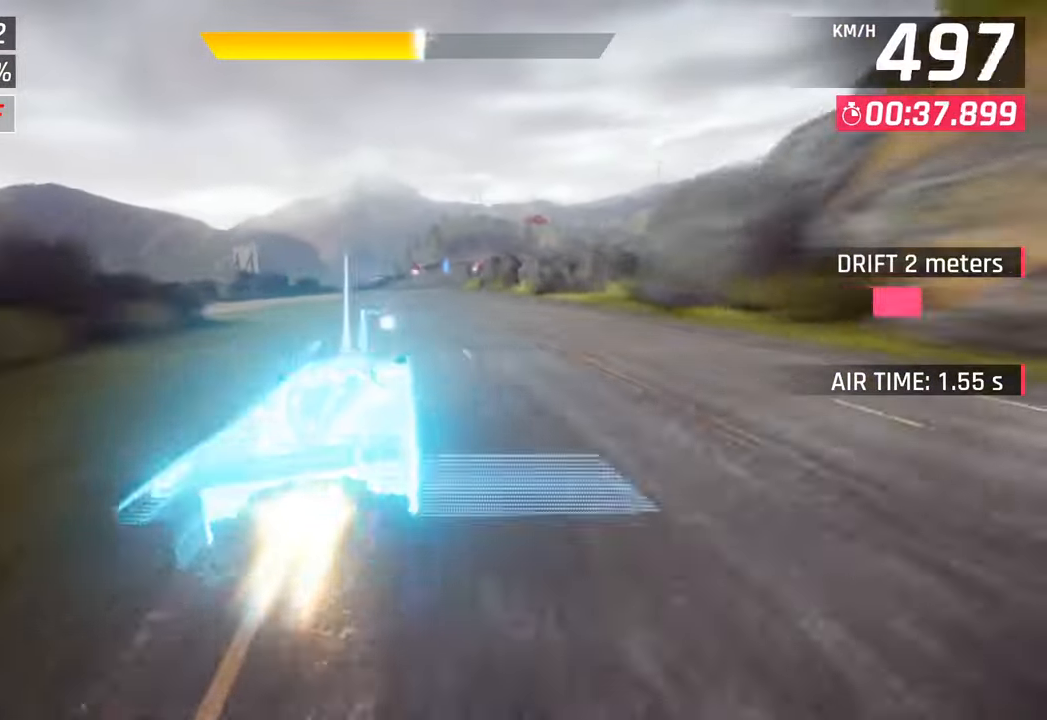
{"buttons": ["CROSS"], "left_stick": "right", "right_stick": "center", "events": [[33, "SQUARE", "down"], [67, "CROSS", "down"], [67, "SQUARE", "up"], [233, "CROSS", "up"], [367, "SQUARE", "down"], [400, "CROSS", "down"], [417, "SQUARE", "up"]]}
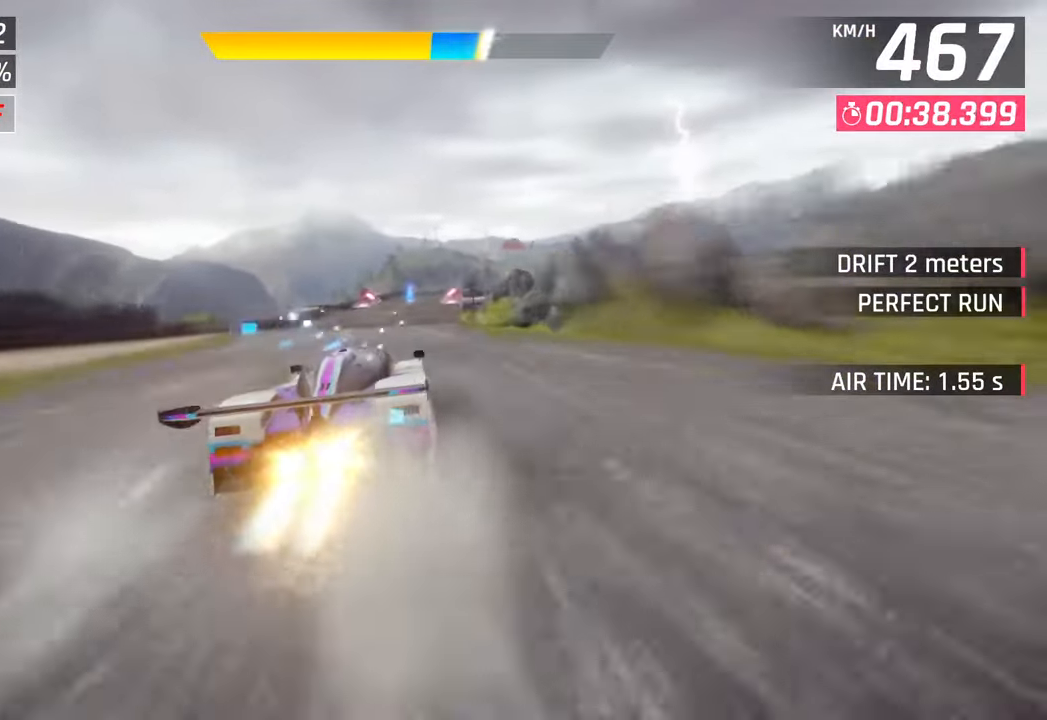
{"buttons": [], "left_stick": "right", "right_stick": "center", "events": [[67, "CROSS", "up"], [217, "SQUARE", "down"], [250, "CROSS", "down"], [250, "SQUARE", "up"], [417, "CROSS", "up"]]}
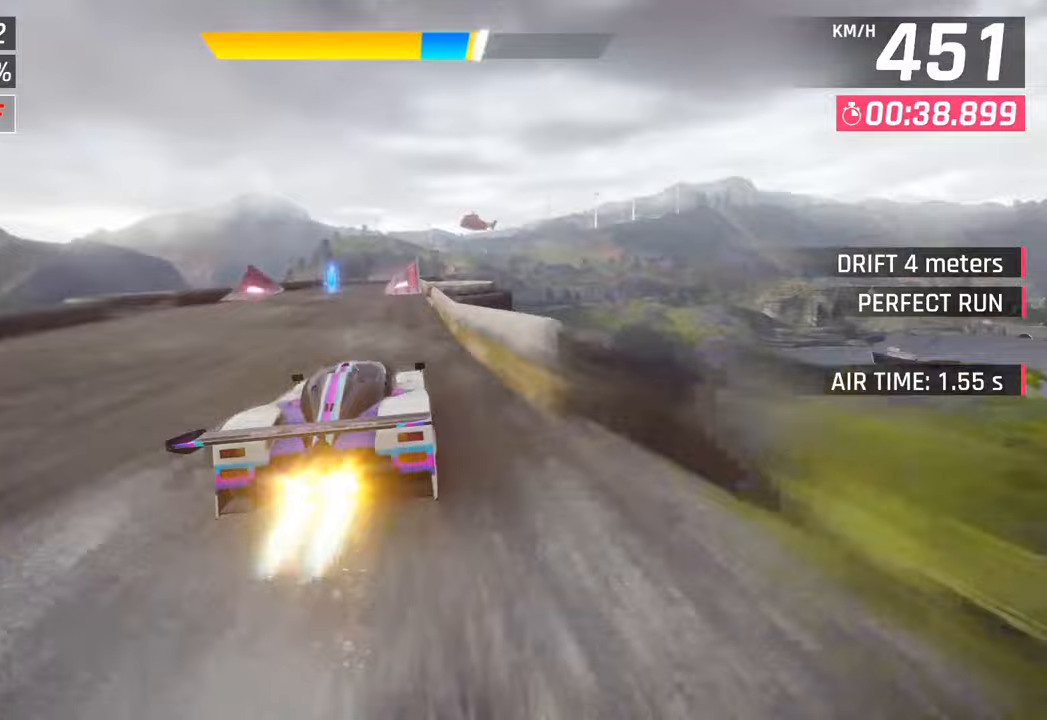
{"buttons": ["CROSS"], "left_stick": "center", "right_stick": "center", "events": [[67, "SQUARE", "down"], [83, "left_stick", "center"], [100, "CROSS", "down"], [100, "SQUARE", "up"], [267, "CROSS", "up"], [400, "SQUARE", "down"], [417, "CROSS", "down"], [433, "SQUARE", "up"]]}
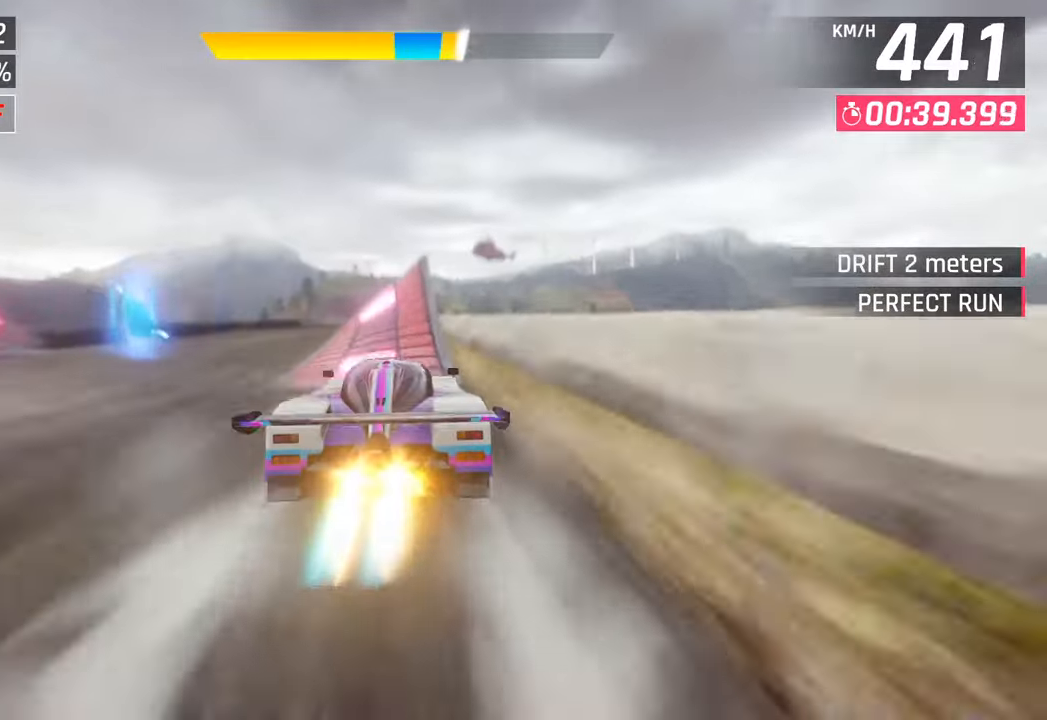
{"buttons": ["CROSS"], "left_stick": "left", "right_stick": "center", "events": [[67, "CROSS", "up"], [67, "left_stick", "left"], [200, "CROSS", "down"], [283, "CROSS", "up"], [433, "CROSS", "down"]]}
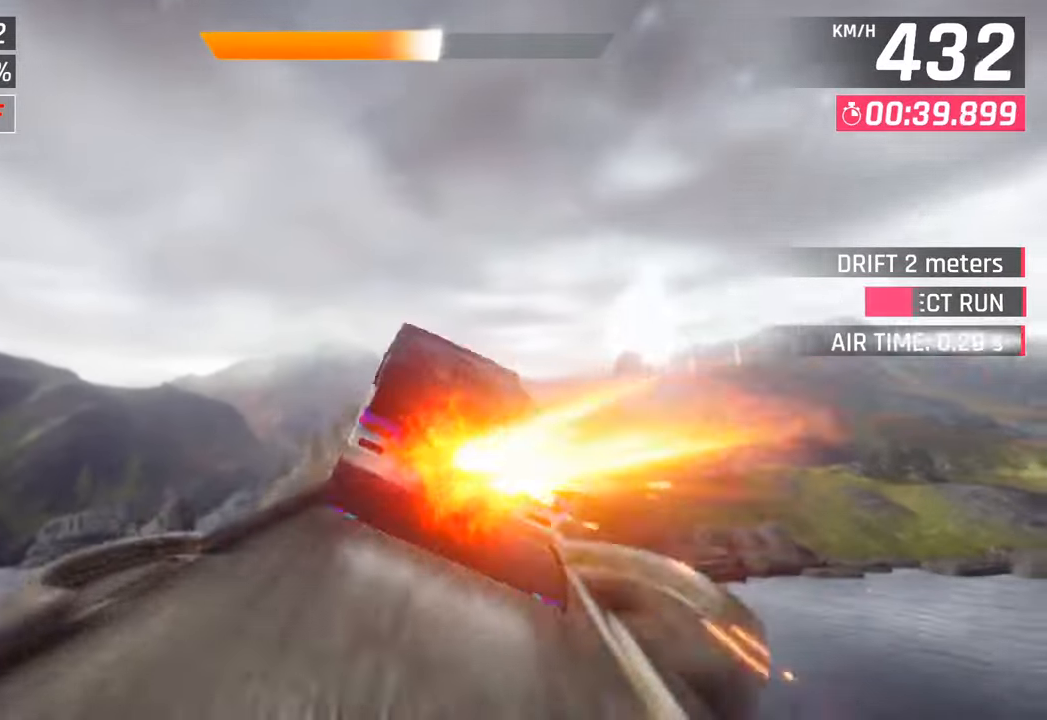
{"buttons": ["CROSS", "R1"], "left_stick": "right", "right_stick": "center", "events": [[33, "CROSS", "up"], [50, "left_stick", "center"], [117, "left_stick", "right"], [150, "CROSS", "down"], [183, "R1", "down"], [300, "CROSS", "up"], [333, "R1", "up"], [400, "CROSS", "down"], [400, "R1", "down"]]}
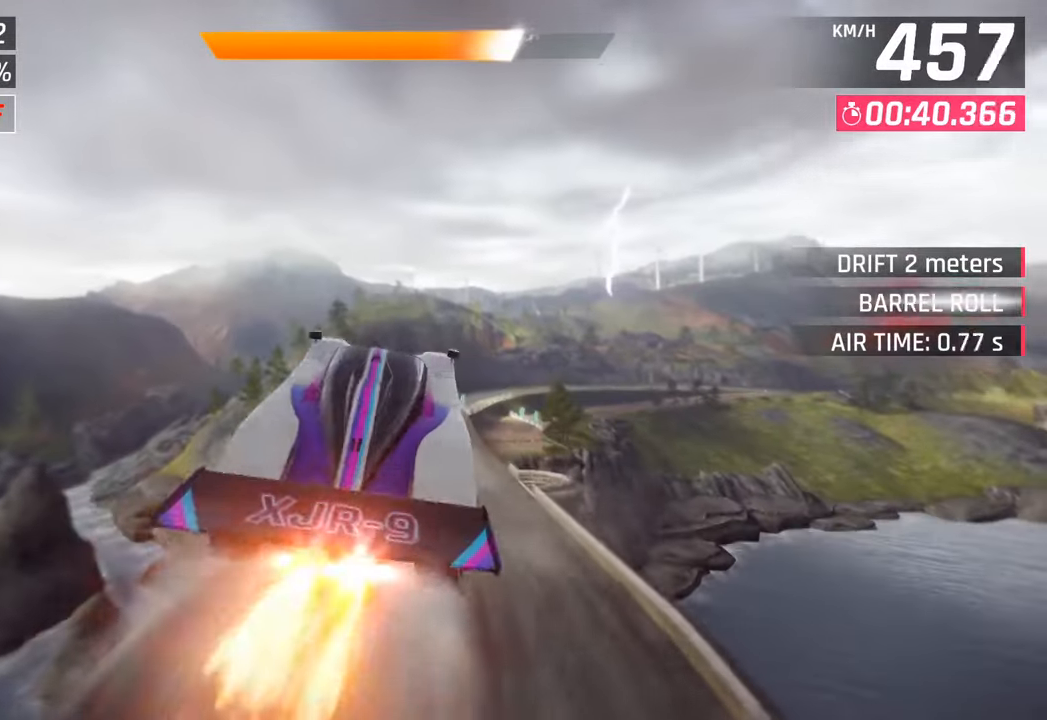
{"buttons": ["CROSS", "R1"], "left_stick": "right", "right_stick": "center", "events": [[50, "CROSS", "up"], [67, "R1", "up"], [117, "R1", "down"], [133, "CROSS", "down"], [283, "CROSS", "up"], [300, "R1", "up"], [383, "CROSS", "down"], [383, "R1", "down"]]}
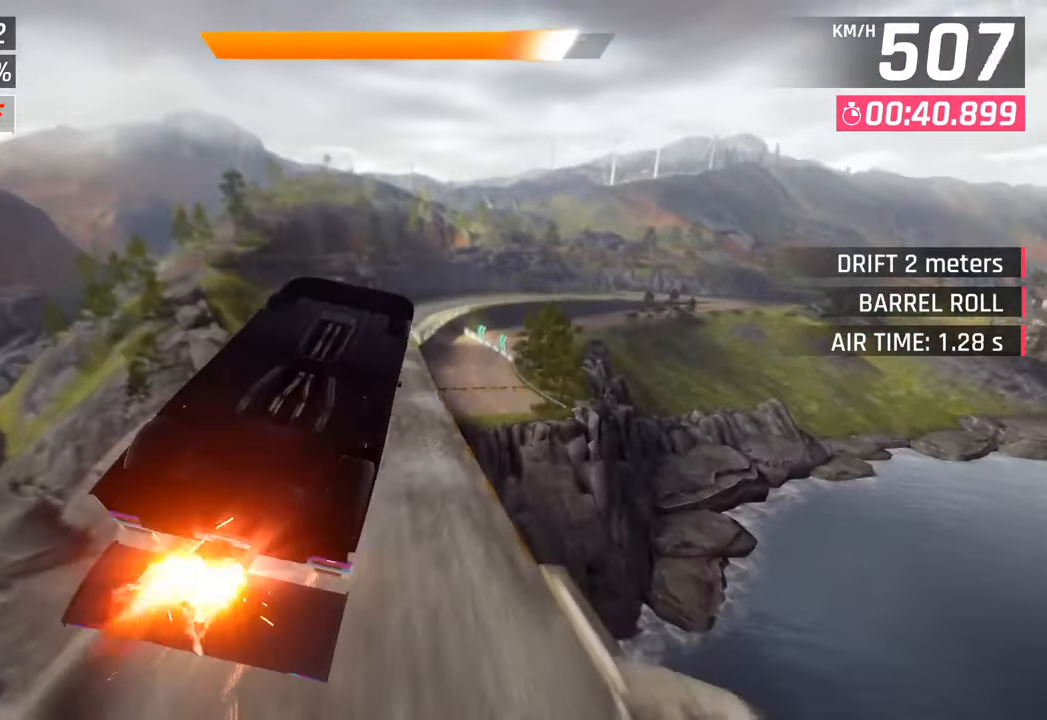
{"buttons": [], "left_stick": "center", "right_stick": "center", "events": [[50, "CROSS", "up"], [67, "R1", "up"], [150, "left_stick", "center"], [217, "SQUARE", "down"], [250, "left_stick", "right"], [350, "SQUARE", "up"], [450, "left_stick", "center"]]}
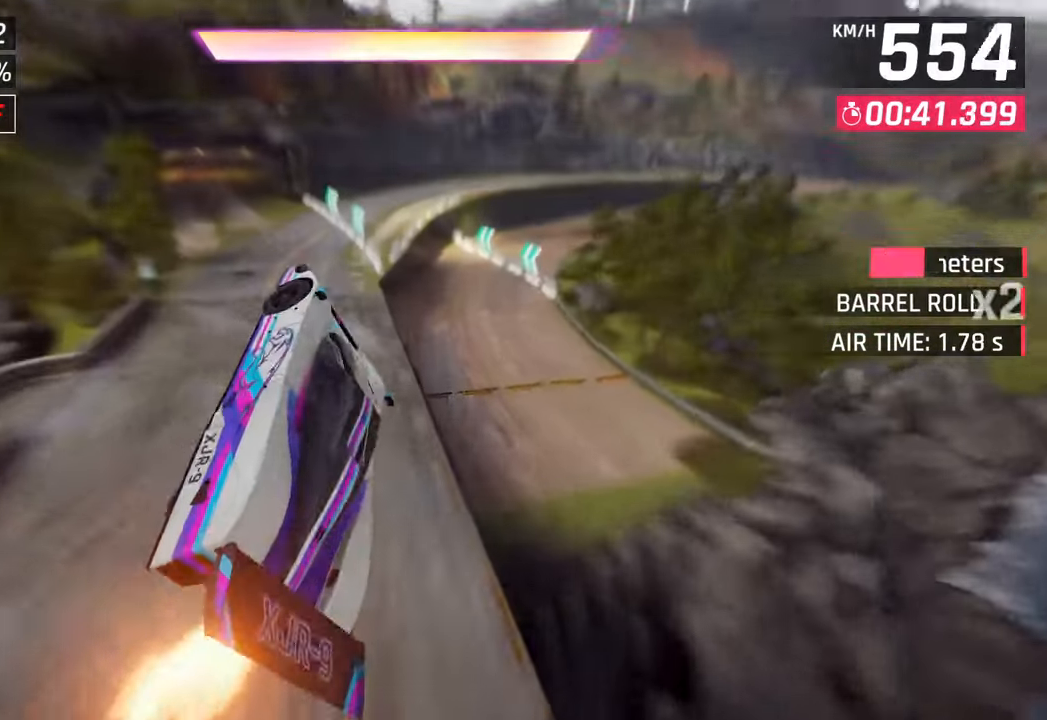
{"buttons": [], "left_stick": "left", "right_stick": "center", "events": [[183, "left_stick", "right"], [350, "CROSS", "down"], [350, "R1", "down"], [383, "left_stick", "left"], [467, "CROSS", "up"], [500, "R1", "up"]]}
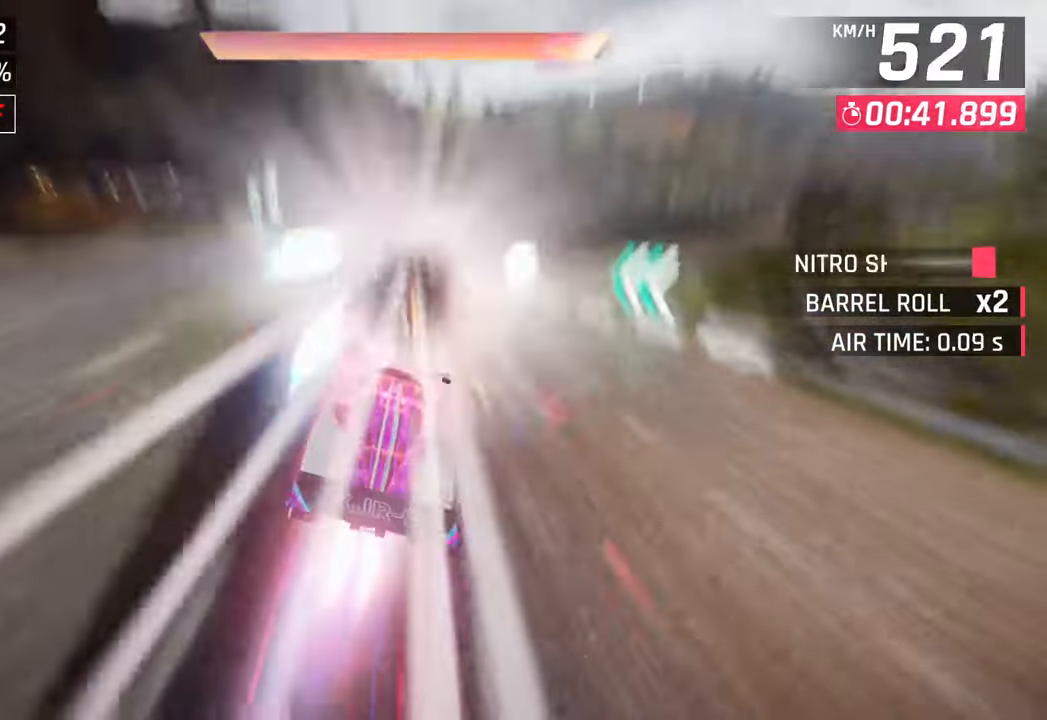
{"buttons": [], "left_stick": "left", "right_stick": "center", "events": [[250, "SQUARE", "down"], [283, "CROSS", "down"], [300, "SQUARE", "up"], [467, "CROSS", "up"]]}
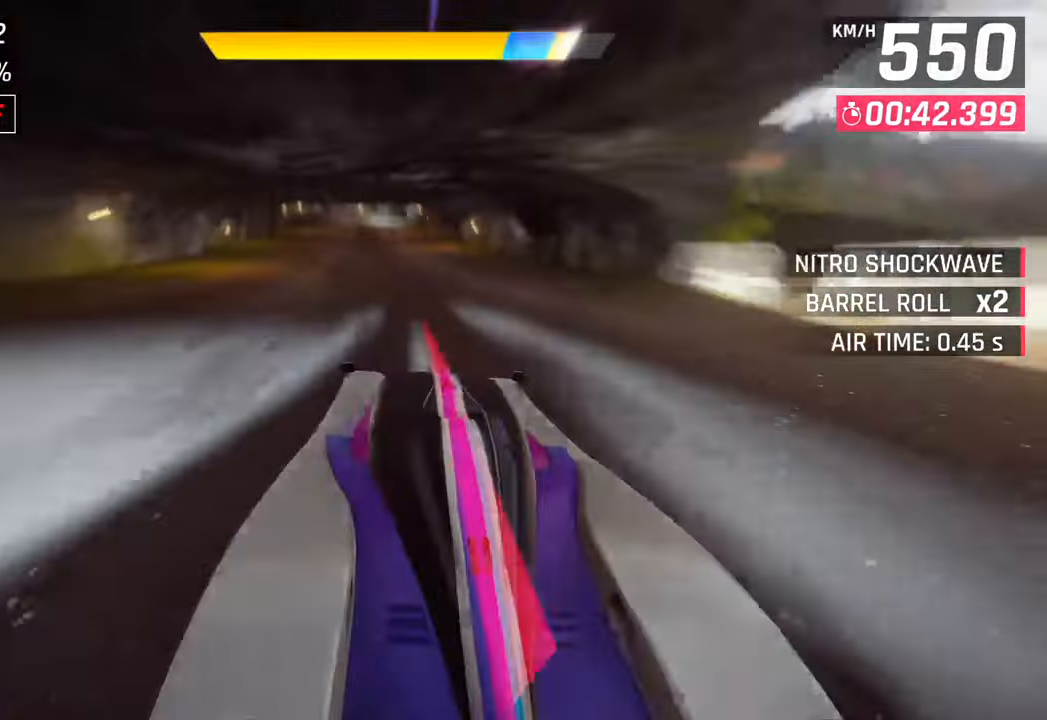
{"buttons": ["CROSS"], "left_stick": "center", "right_stick": "center", "events": [[117, "SQUARE", "down"], [150, "CROSS", "down"], [150, "SQUARE", "up"], [300, "CROSS", "up"], [383, "left_stick", "center"], [450, "SQUARE", "down"], [483, "CROSS", "down"], [483, "SQUARE", "up"]]}
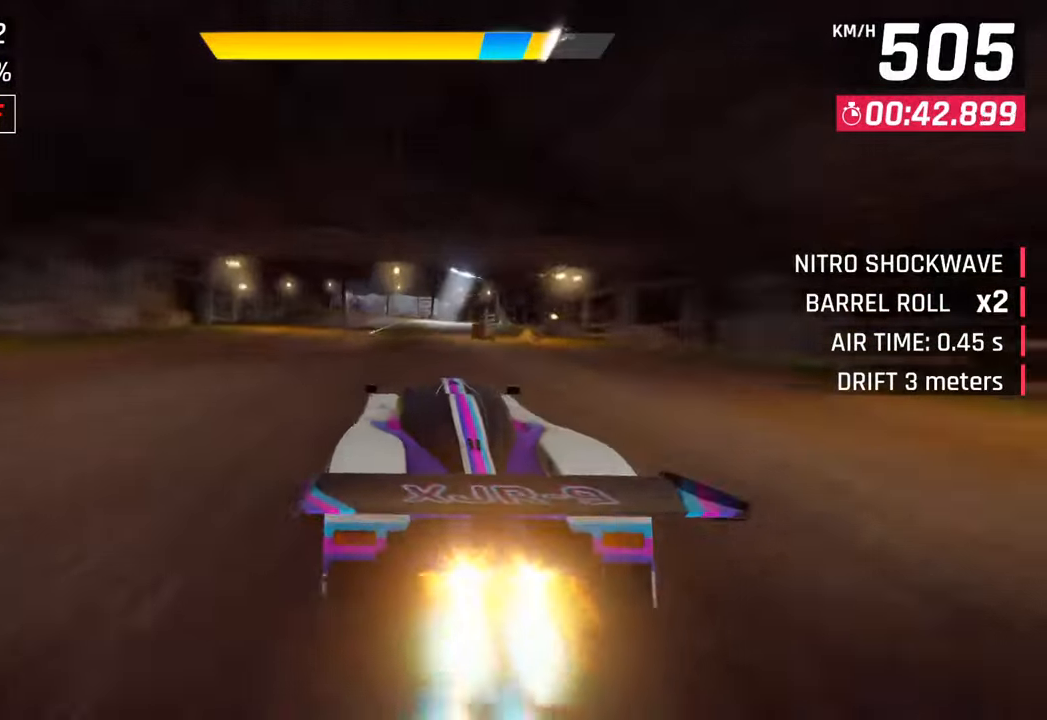
{"buttons": [], "left_stick": "center", "right_stick": "center", "events": [[83, "left_stick", "left"], [150, "CROSS", "up"], [267, "left_stick", "center"], [300, "SQUARE", "down"], [333, "CROSS", "down"], [333, "SQUARE", "up"], [483, "CROSS", "up"]]}
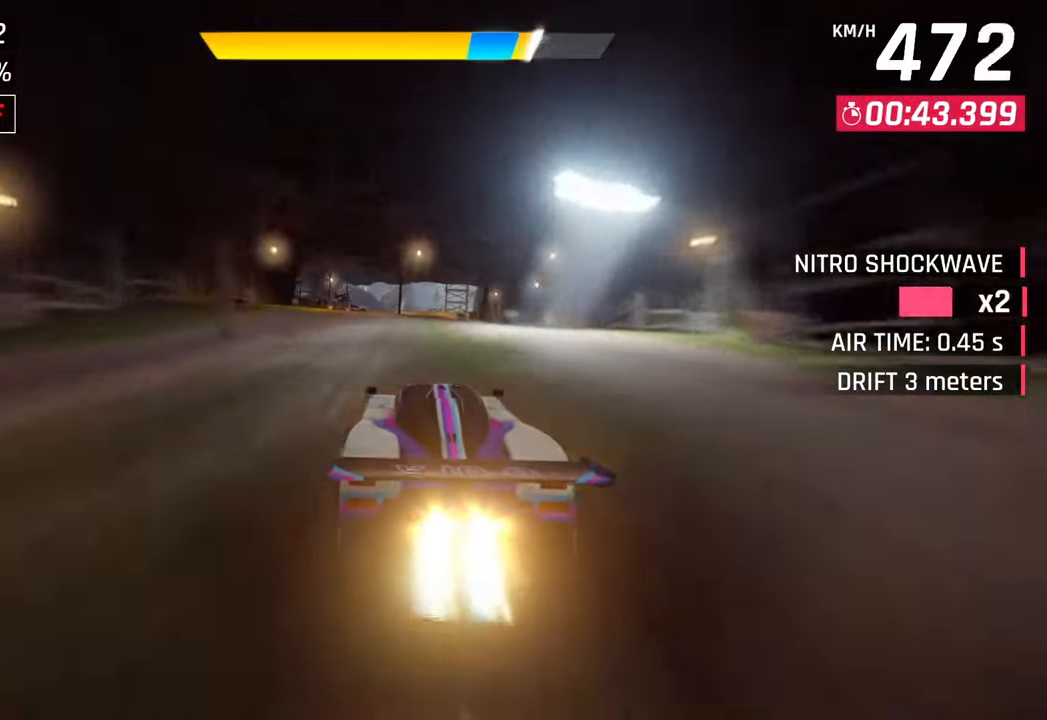
{"buttons": ["SQUARE"], "left_stick": "center", "right_stick": "center", "events": [[150, "SQUARE", "down"], [167, "CROSS", "down"], [183, "SQUARE", "up"], [317, "CROSS", "up"], [450, "SQUARE", "down"]]}
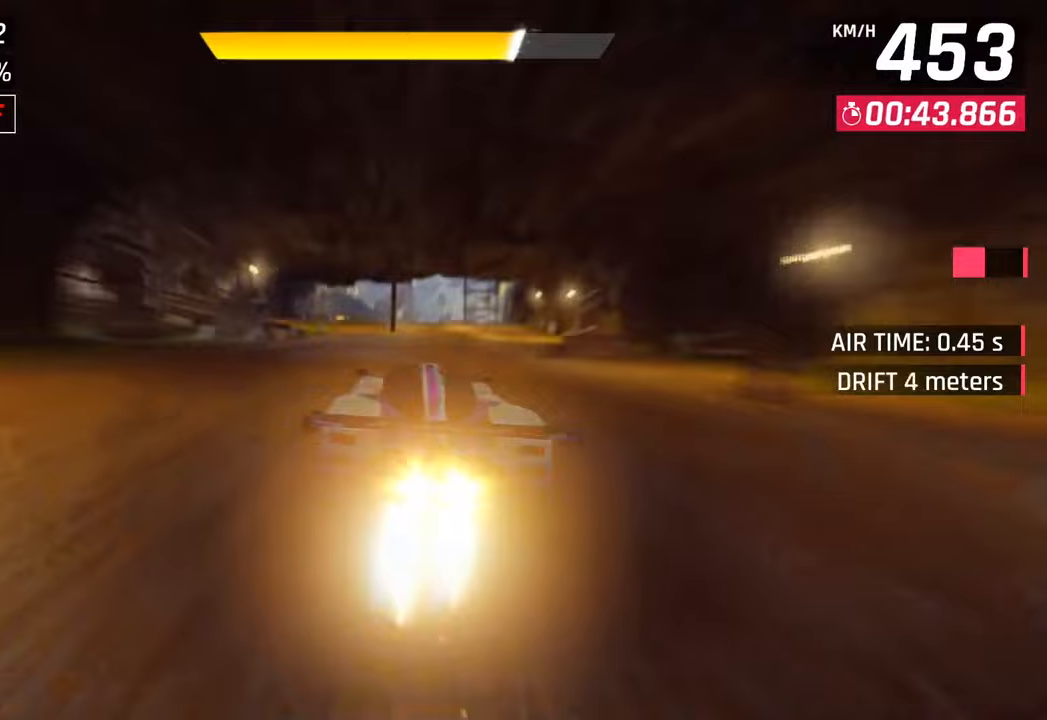
{"buttons": ["SQUARE"], "left_stick": "right", "right_stick": "center", "events": [[83, "SQUARE", "up"], [267, "CROSS", "down"], [333, "left_stick", "right"], [367, "CROSS", "up"], [483, "SQUARE", "down"]]}
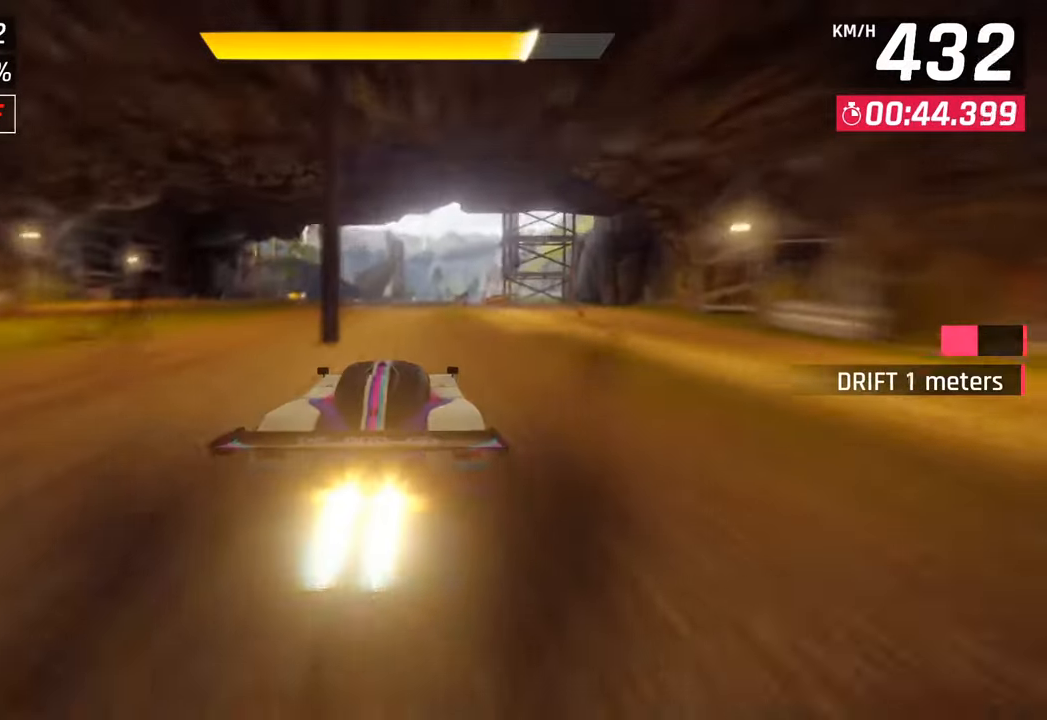
{"buttons": ["CROSS"], "left_stick": "center", "right_stick": "center", "events": [[17, "CROSS", "down"], [17, "SQUARE", "up"], [200, "CROSS", "up"], [267, "left_stick", "center"], [333, "SQUARE", "down"], [350, "CROSS", "down"], [367, "SQUARE", "up"]]}
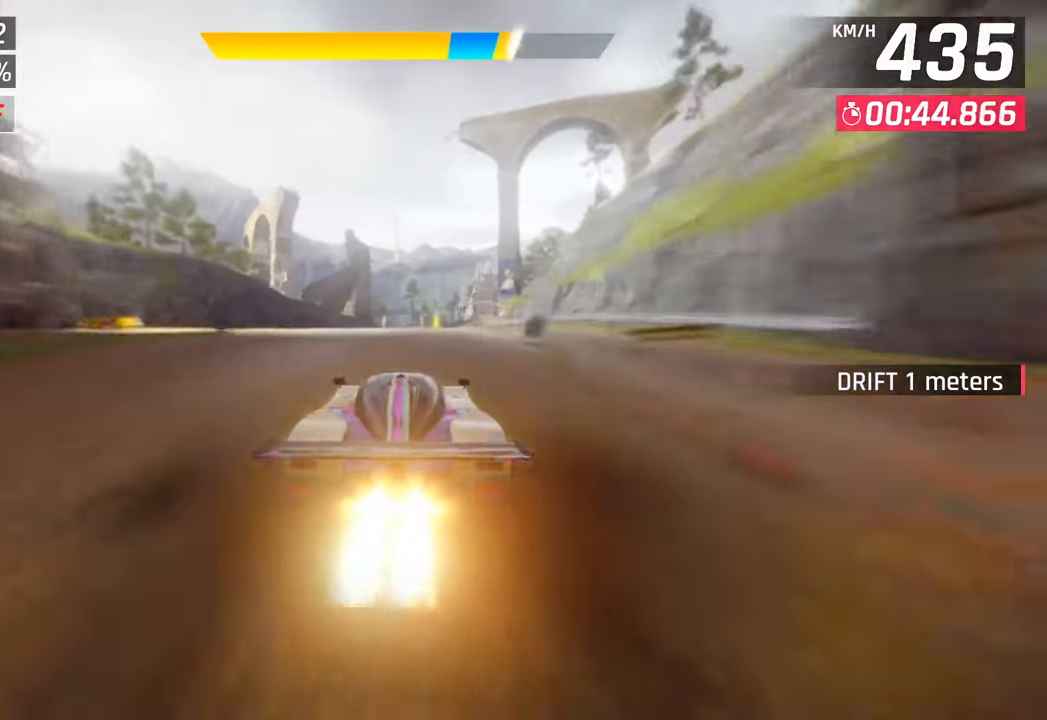
{"buttons": [], "left_stick": "right", "right_stick": "center", "events": [[33, "CROSS", "up"], [167, "SQUARE", "down"], [200, "CROSS", "down"], [200, "SQUARE", "up"], [300, "left_stick", "right"], [400, "CROSS", "up"]]}